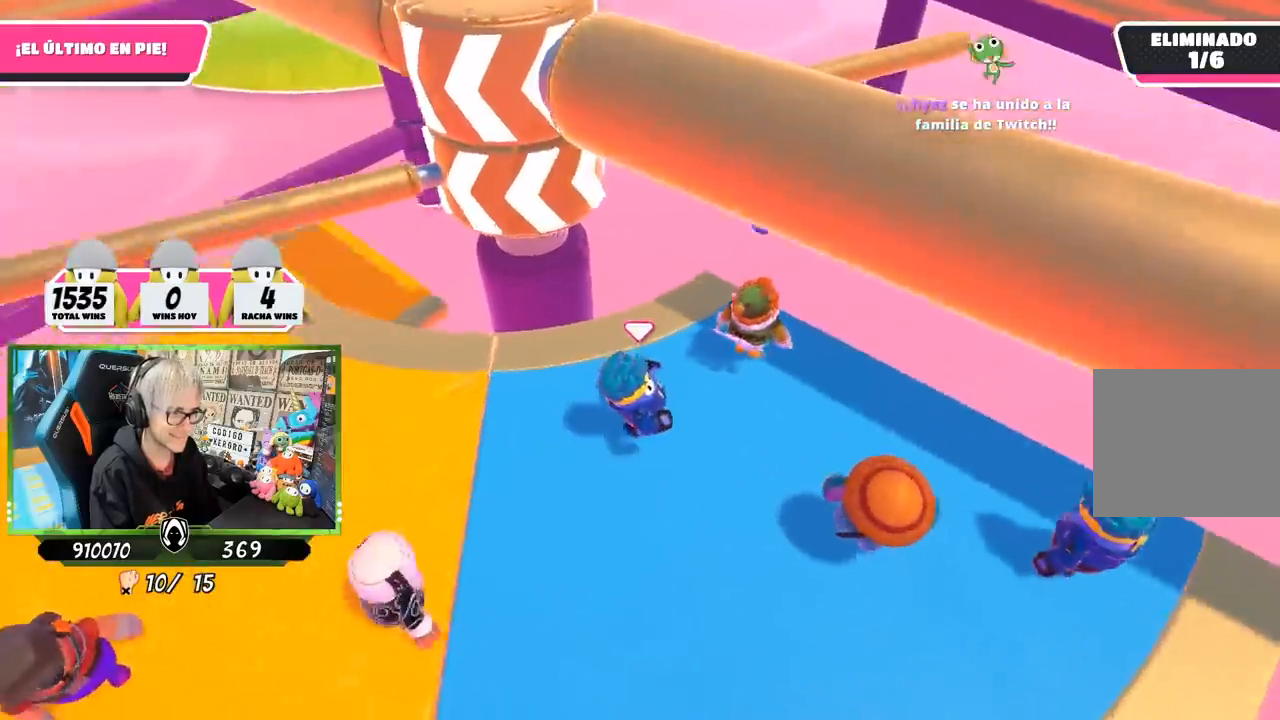
Gameplay with a controller (PlayStation layout); each line is a JSON object with the inputs held at the frame after it. "events" lists button and stick changes between this image and that frame as [ms after this image, input, new state], when the widget could be followed in between.
{"buttons": [], "left_stick": "up-right", "right_stick": "center", "events": [[250, "right_stick", "center"], [317, "left_stick", "left"], [450, "left_stick", "center"], [500, "left_stick", "up-right"]]}
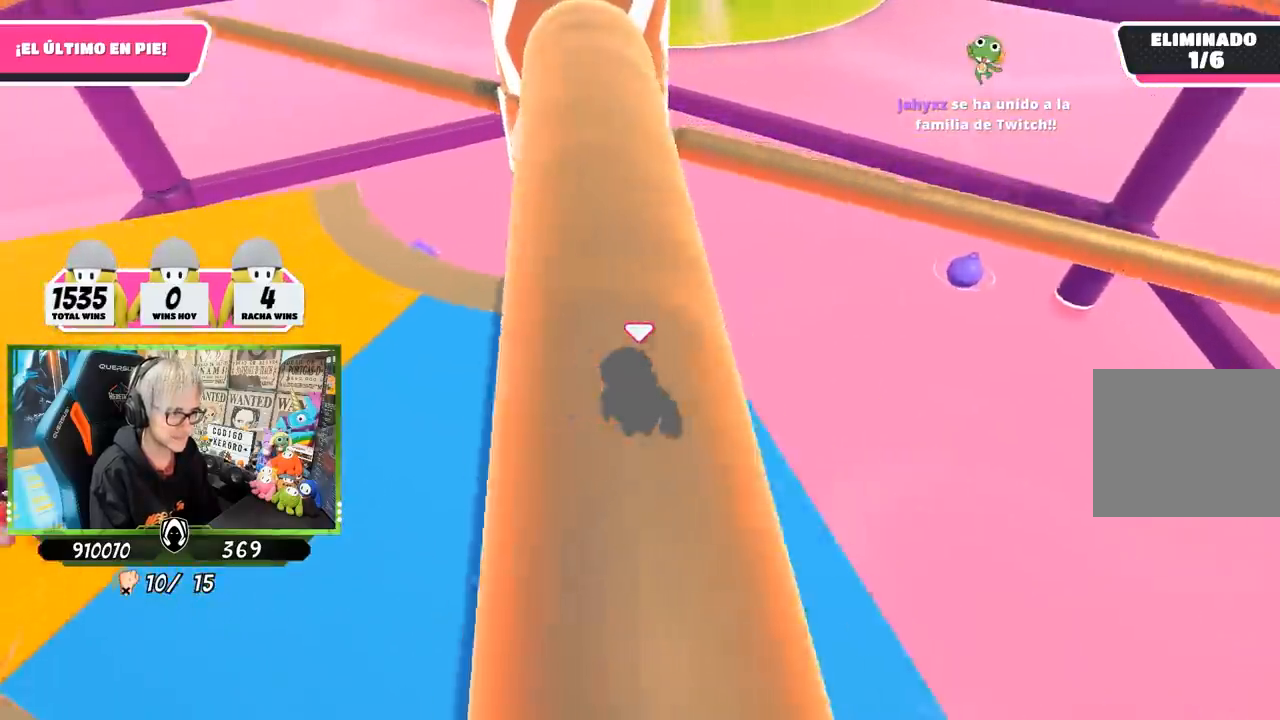
{"buttons": [], "left_stick": "center", "right_stick": "center", "events": [[117, "left_stick", "left"], [483, "left_stick", "center"]]}
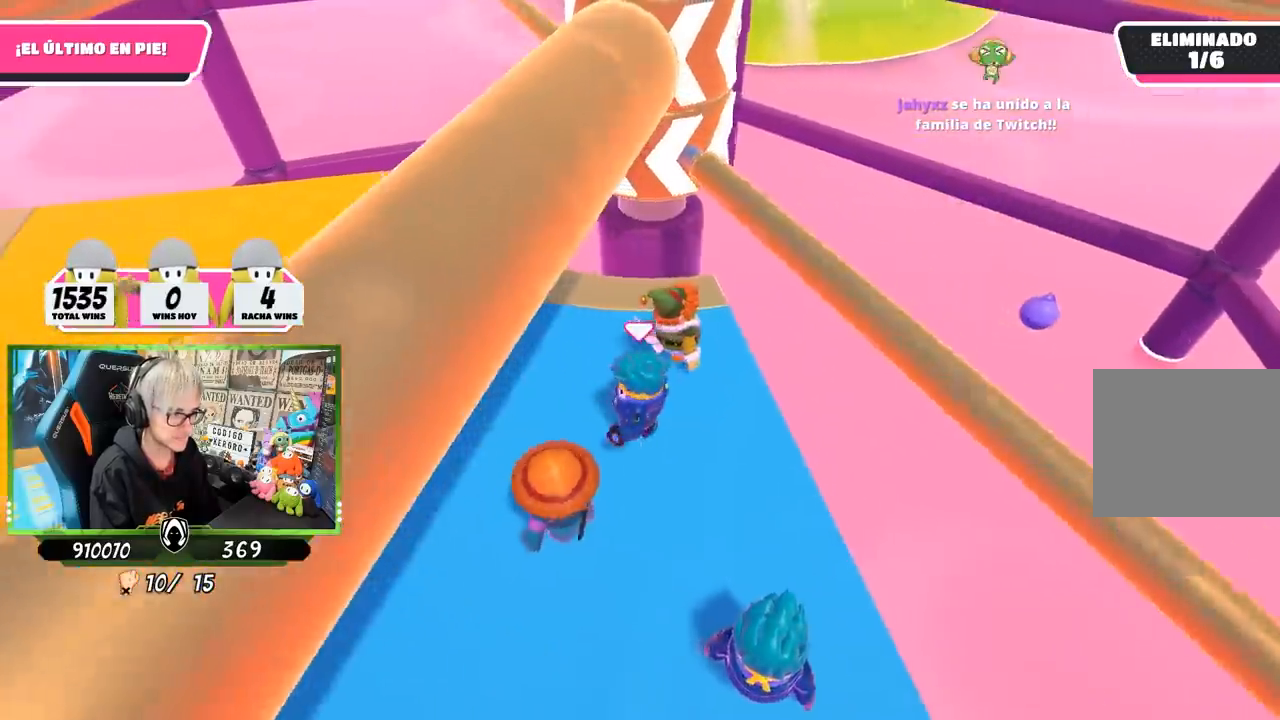
{"buttons": [], "left_stick": "left", "right_stick": "center", "events": [[83, "left_stick", "right"], [183, "CROSS", "down"], [283, "left_stick", "left"], [317, "CROSS", "up"]]}
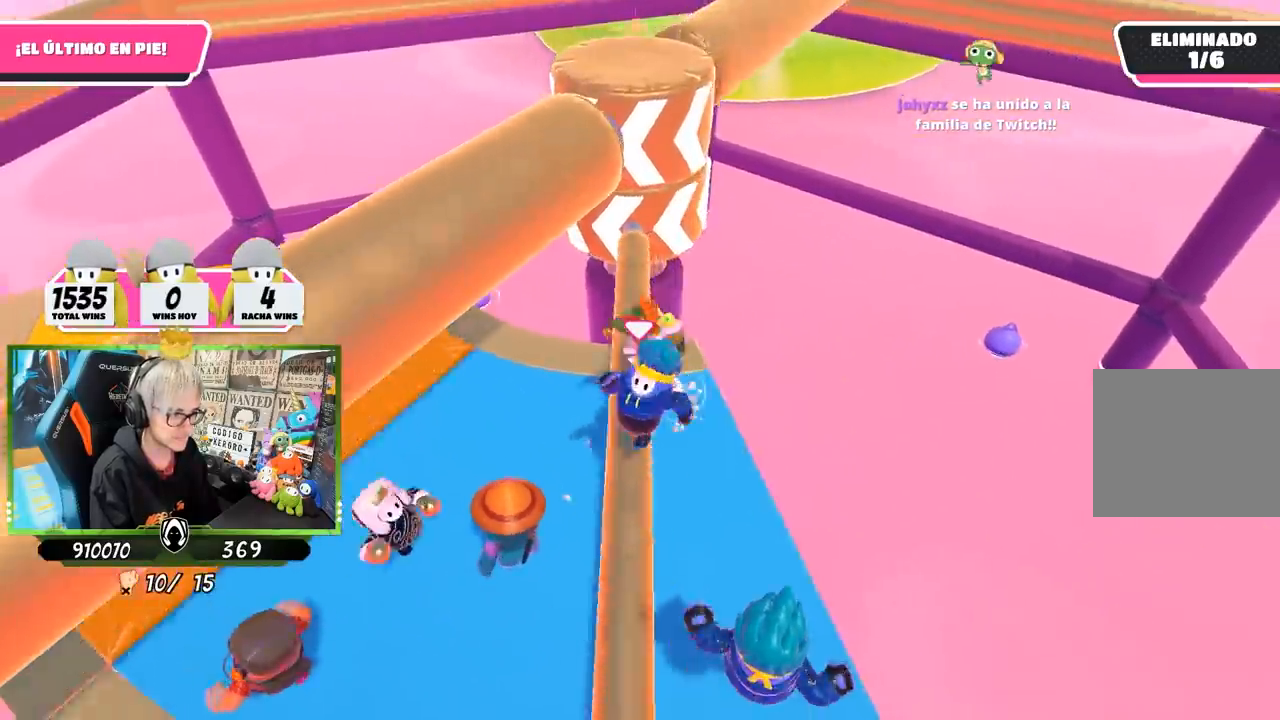
{"buttons": [], "left_stick": "up-left", "right_stick": "center", "events": [[117, "right_stick", "up"], [200, "left_stick", "up-left"], [250, "right_stick", "center"]]}
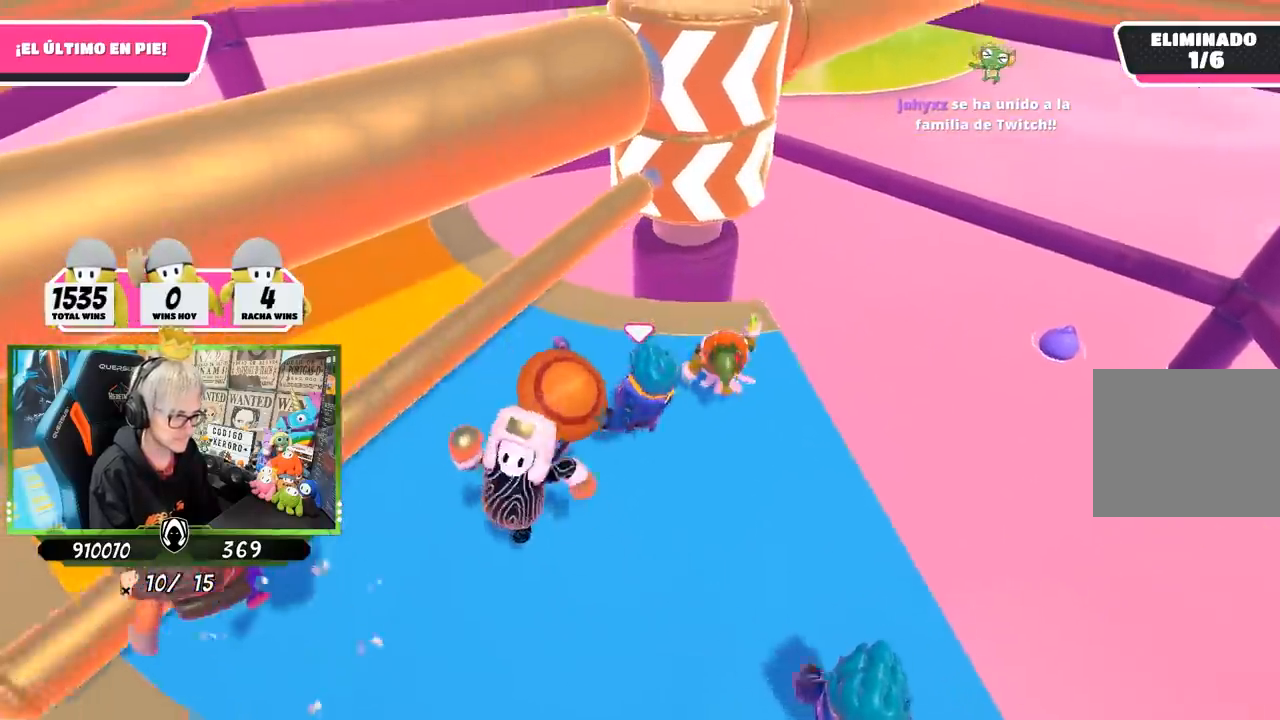
{"buttons": [], "left_stick": "left", "right_stick": "center", "events": [[67, "left_stick", "left"], [283, "right_stick", "right"], [483, "right_stick", "center"]]}
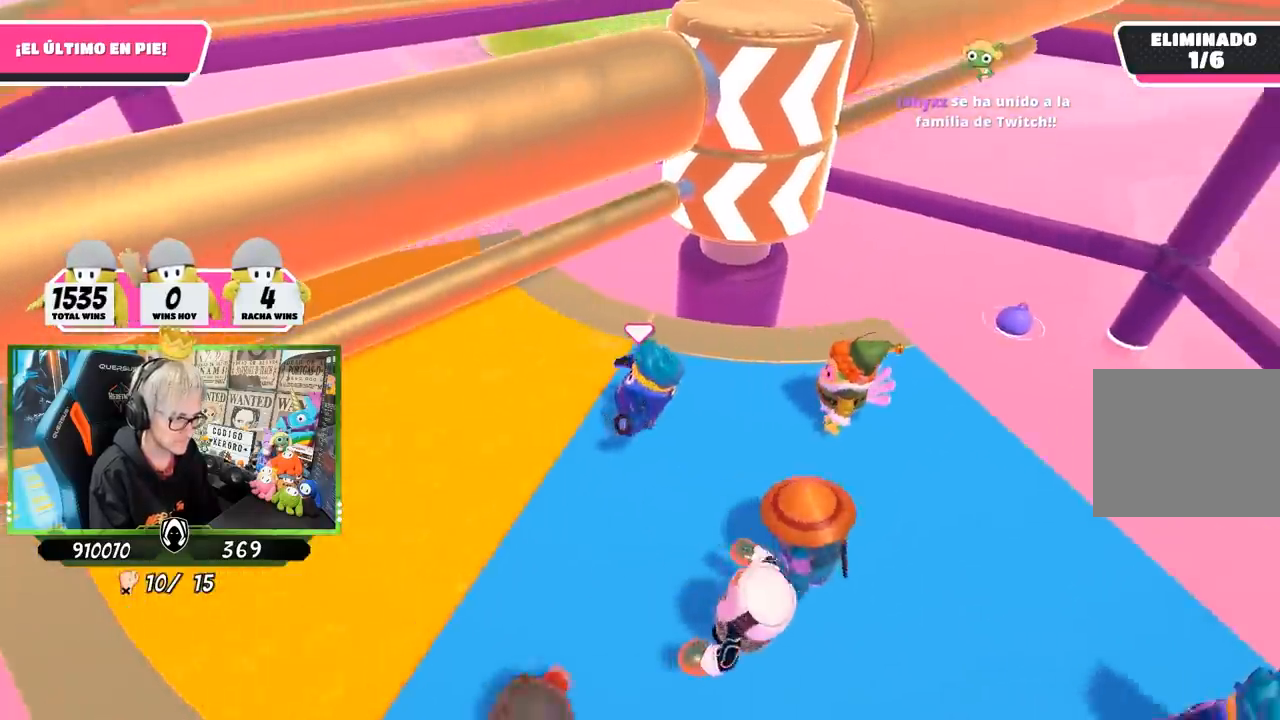
{"buttons": [], "left_stick": "right", "right_stick": "right", "events": [[50, "right_stick", "right"], [217, "right_stick", "center"], [283, "left_stick", "up"], [350, "right_stick", "right"], [450, "left_stick", "right"]]}
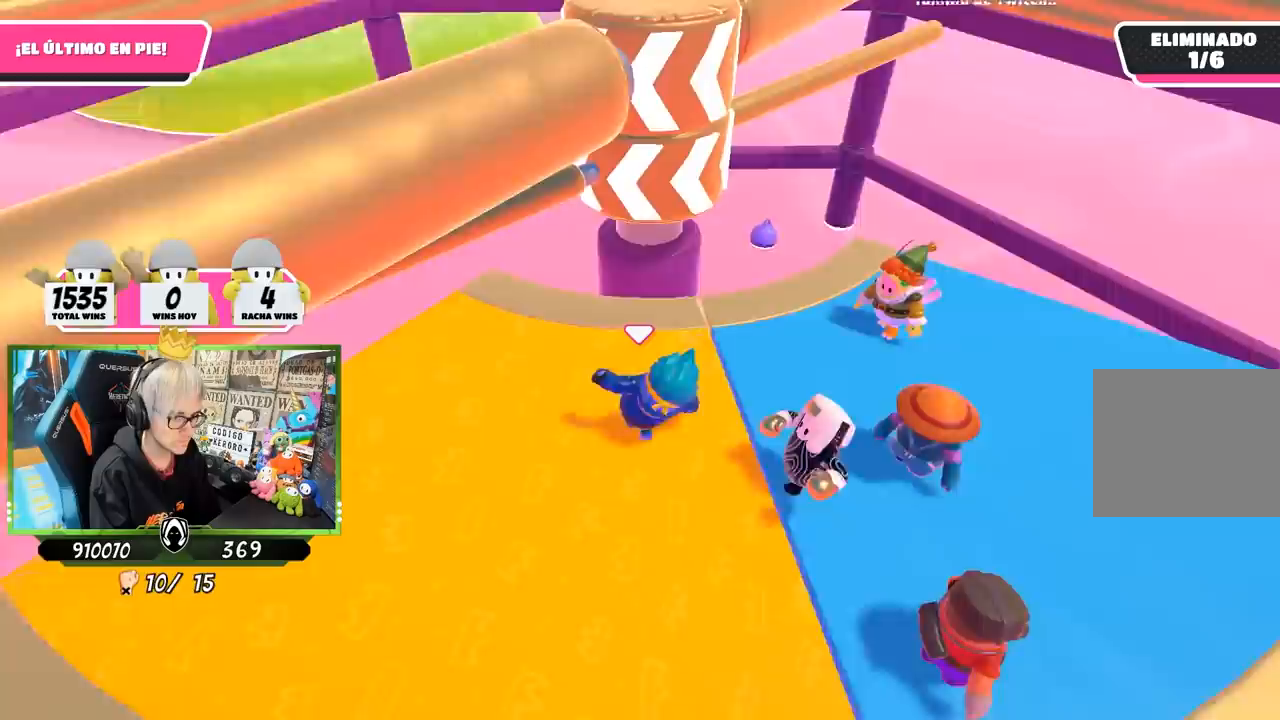
{"buttons": [], "left_stick": "left", "right_stick": "center", "events": [[17, "left_stick", "down-right"], [50, "right_stick", "center"], [283, "left_stick", "left"]]}
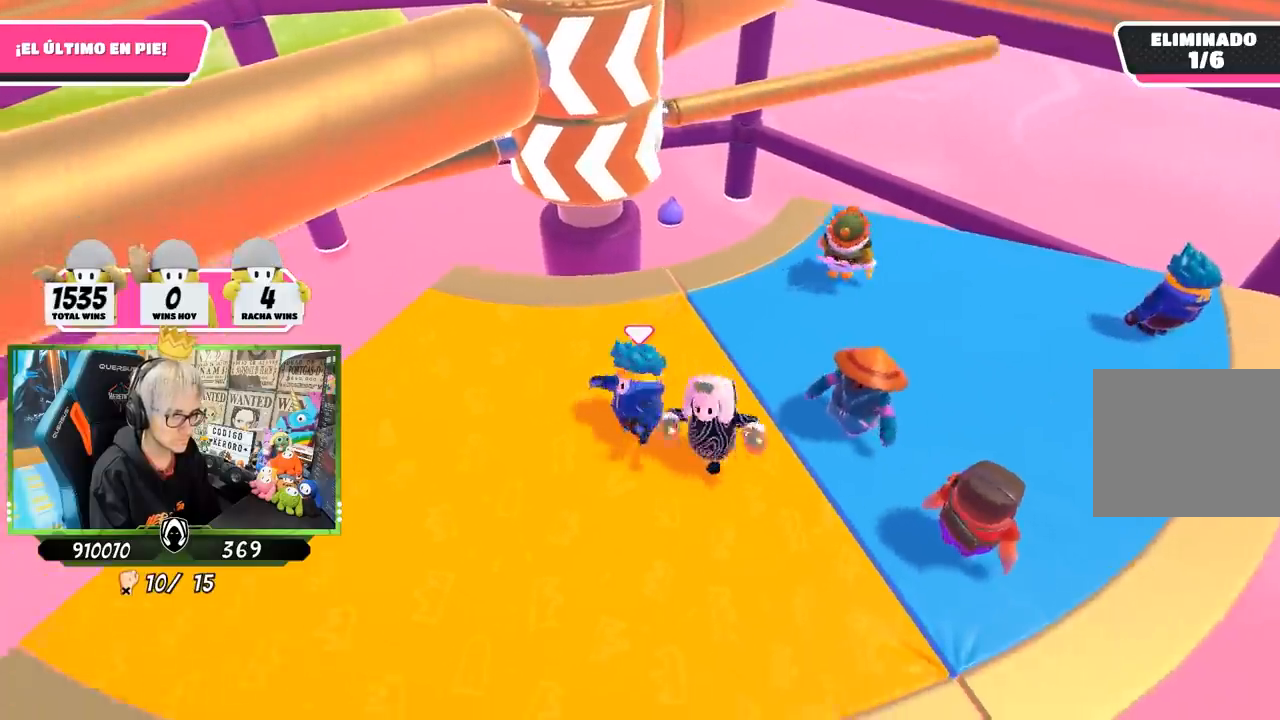
{"buttons": [], "left_stick": "up-right", "right_stick": "center", "events": [[50, "left_stick", "up-left"], [150, "left_stick", "up"], [317, "left_stick", "up-right"]]}
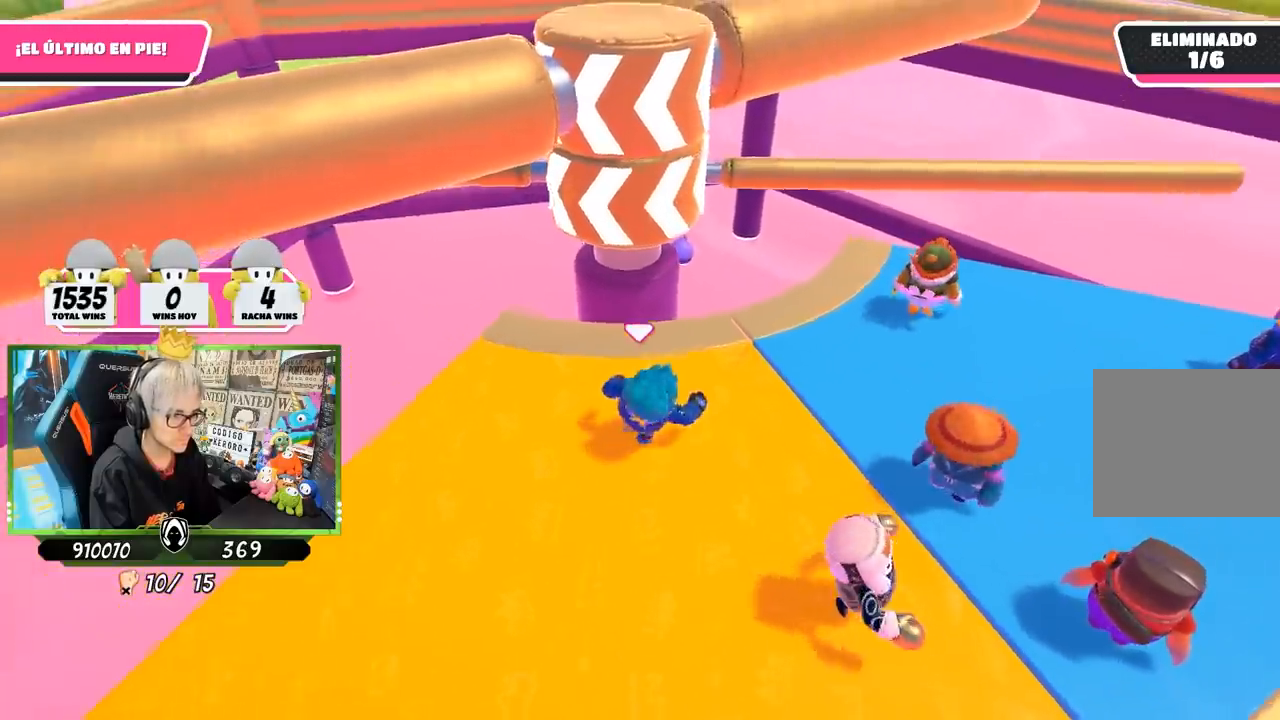
{"buttons": [], "left_stick": "left", "right_stick": "center", "events": [[83, "left_stick", "down-right"], [283, "left_stick", "down-left"], [350, "left_stick", "left"]]}
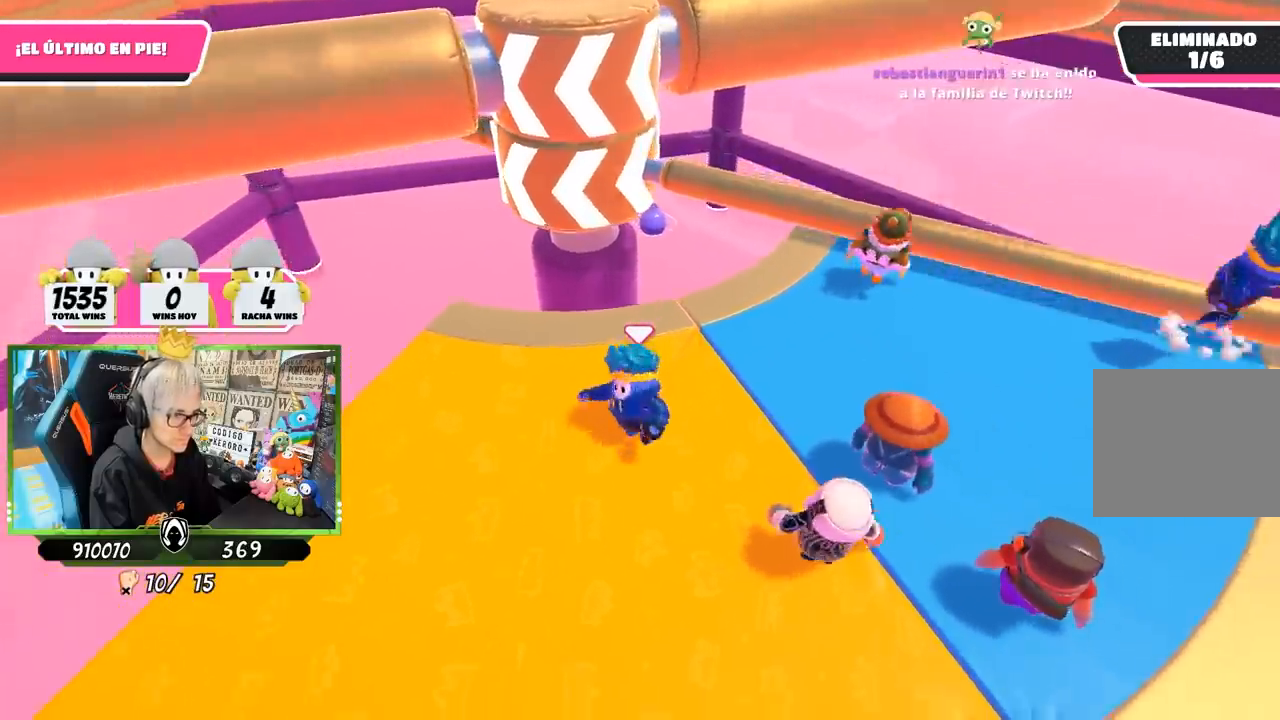
{"buttons": [], "left_stick": "right", "right_stick": "center", "events": [[83, "right_stick", "down"], [183, "left_stick", "up"], [217, "right_stick", "center"], [250, "left_stick", "up-right"], [467, "left_stick", "right"]]}
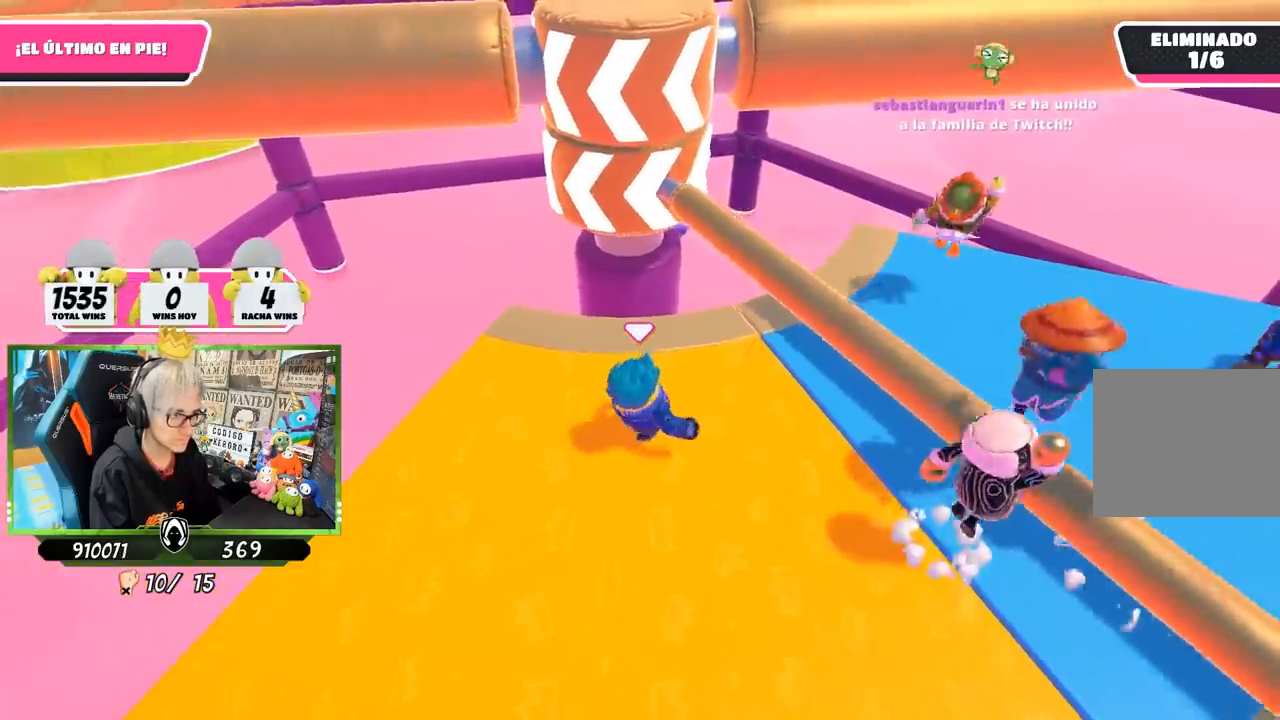
{"buttons": [], "left_stick": "up", "right_stick": "center", "events": [[17, "CROSS", "down"], [117, "left_stick", "down"], [150, "CROSS", "up"], [183, "left_stick", "left"], [317, "right_stick", "down-left"], [417, "left_stick", "up"], [483, "right_stick", "center"]]}
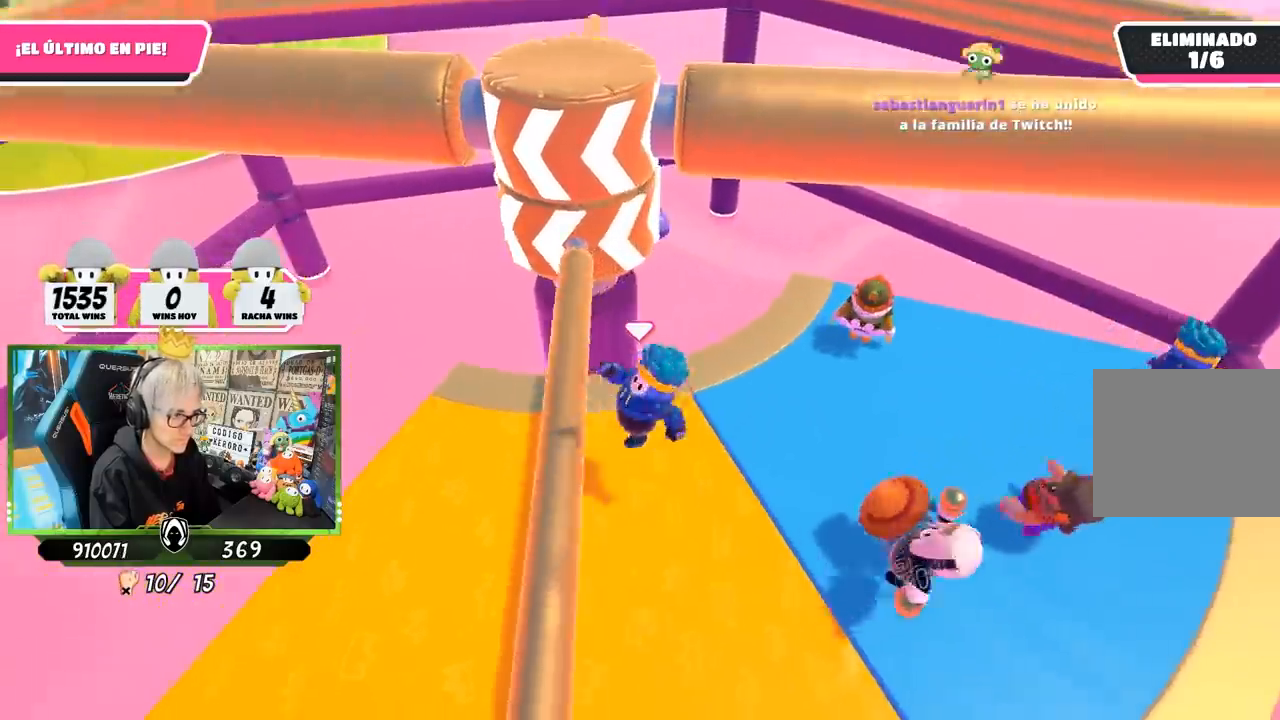
{"buttons": [], "left_stick": "up-right", "right_stick": "left", "events": [[17, "left_stick", "up-right"], [183, "right_stick", "left"]]}
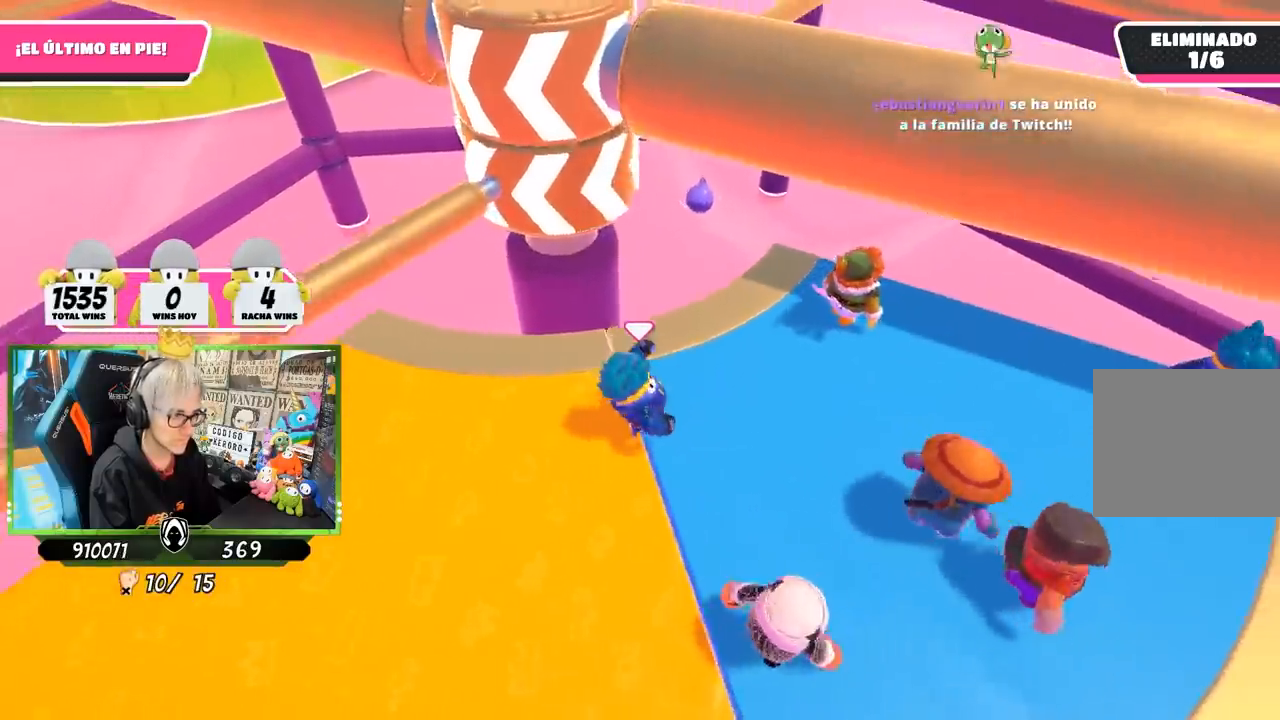
{"buttons": [], "left_stick": "left", "right_stick": "center", "events": [[150, "right_stick", "center"], [267, "right_stick", "left"], [317, "left_stick", "left"], [417, "right_stick", "center"]]}
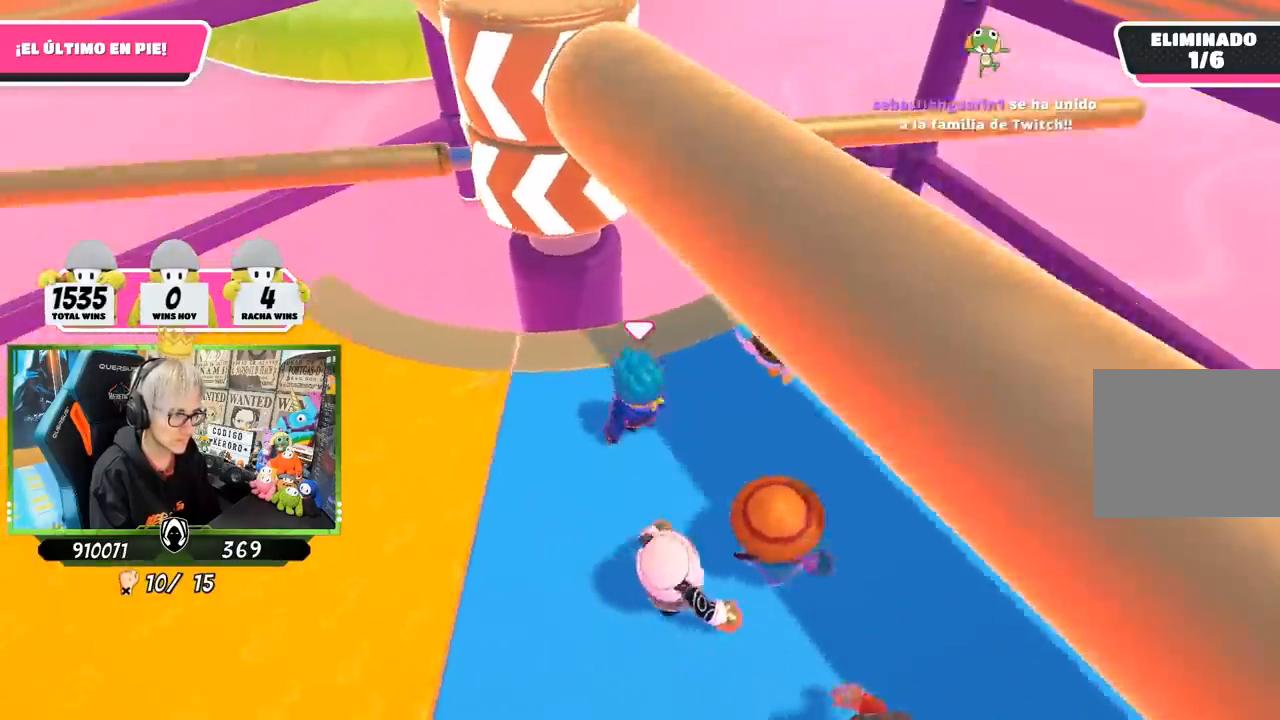
{"buttons": [], "left_stick": "down-left", "right_stick": "center", "events": [[83, "left_stick", "up-right"], [217, "right_stick", "left"], [300, "left_stick", "down-right"], [350, "right_stick", "center"], [383, "left_stick", "down-left"]]}
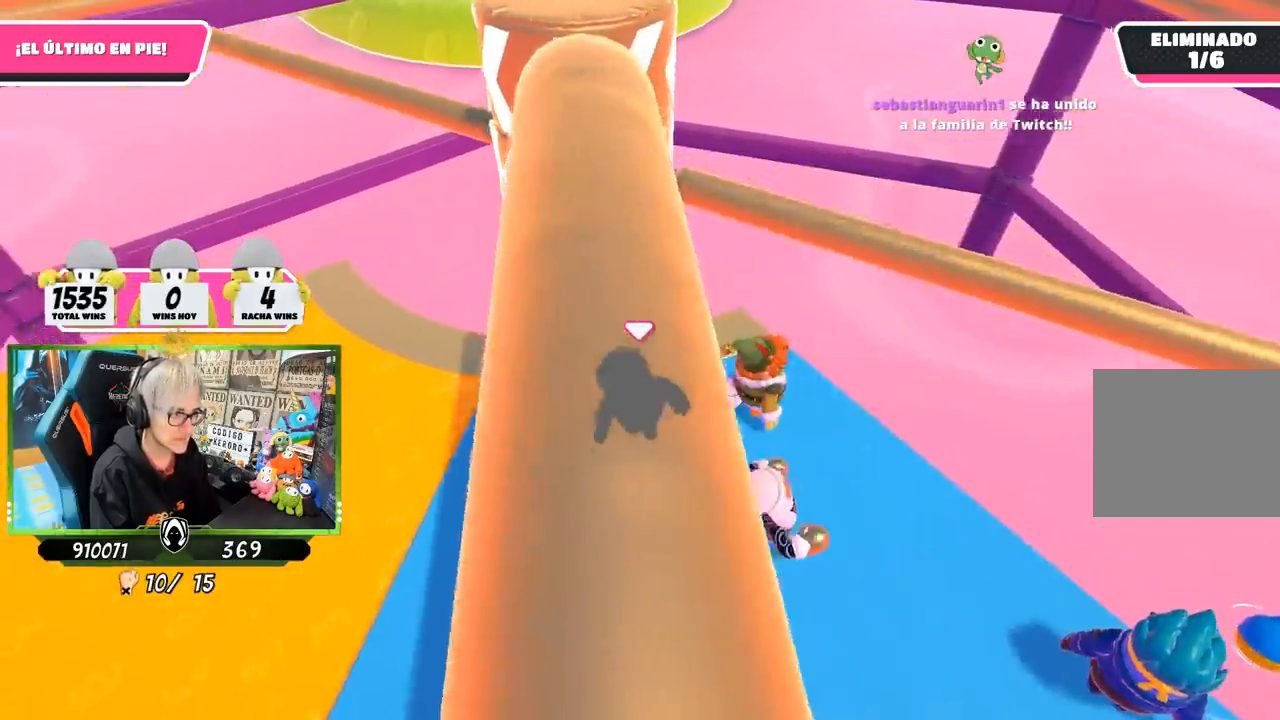
{"buttons": [], "left_stick": "center", "right_stick": "center", "events": [[17, "left_stick", "center"], [183, "left_stick", "left"], [417, "left_stick", "center"]]}
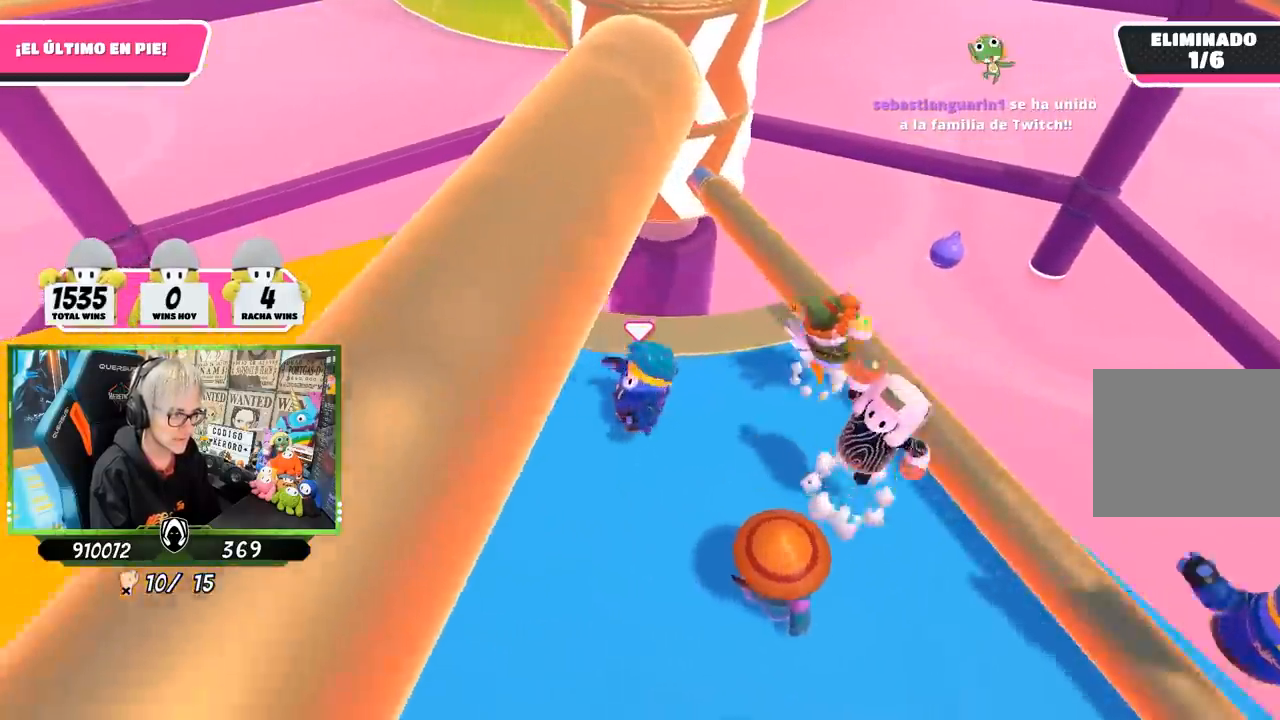
{"buttons": [], "left_stick": "left", "right_stick": "center", "events": [[17, "left_stick", "right"], [117, "CROSS", "down"], [250, "left_stick", "left"], [283, "CROSS", "up"]]}
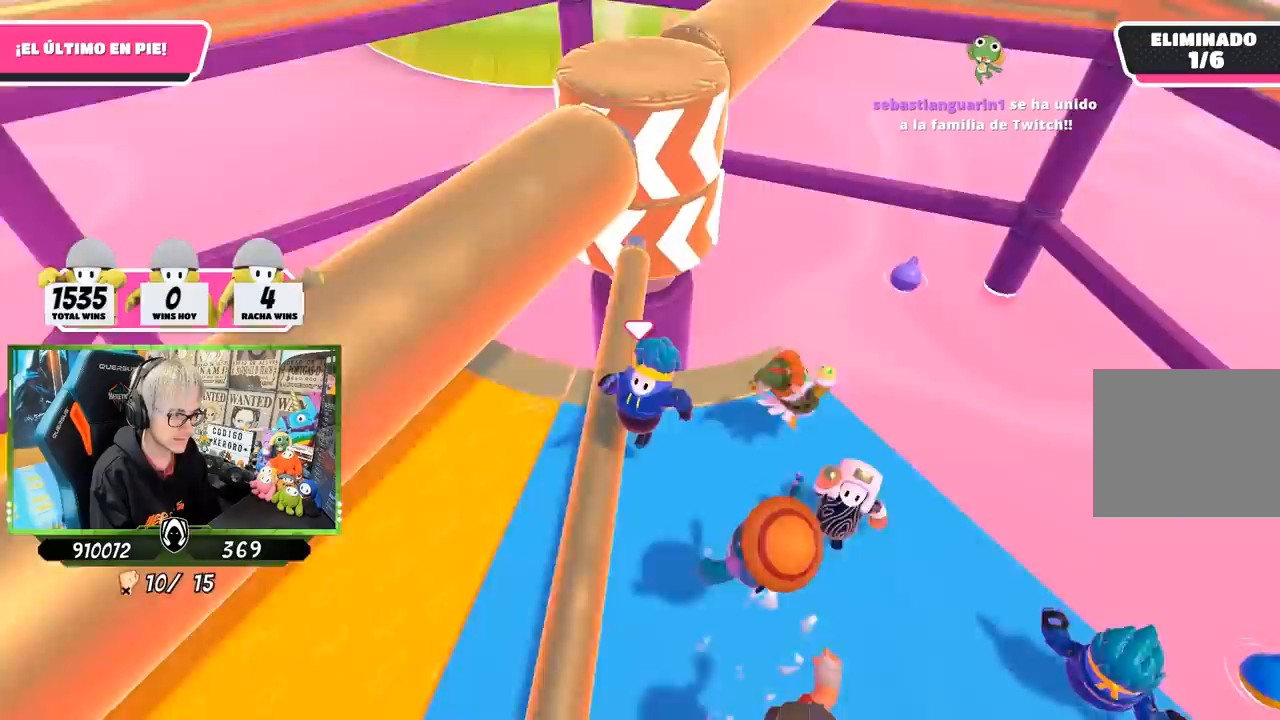
{"buttons": [], "left_stick": "left", "right_stick": "center", "events": [[50, "right_stick", "up"], [183, "right_stick", "center"], [317, "right_stick", "right"], [417, "right_stick", "center"]]}
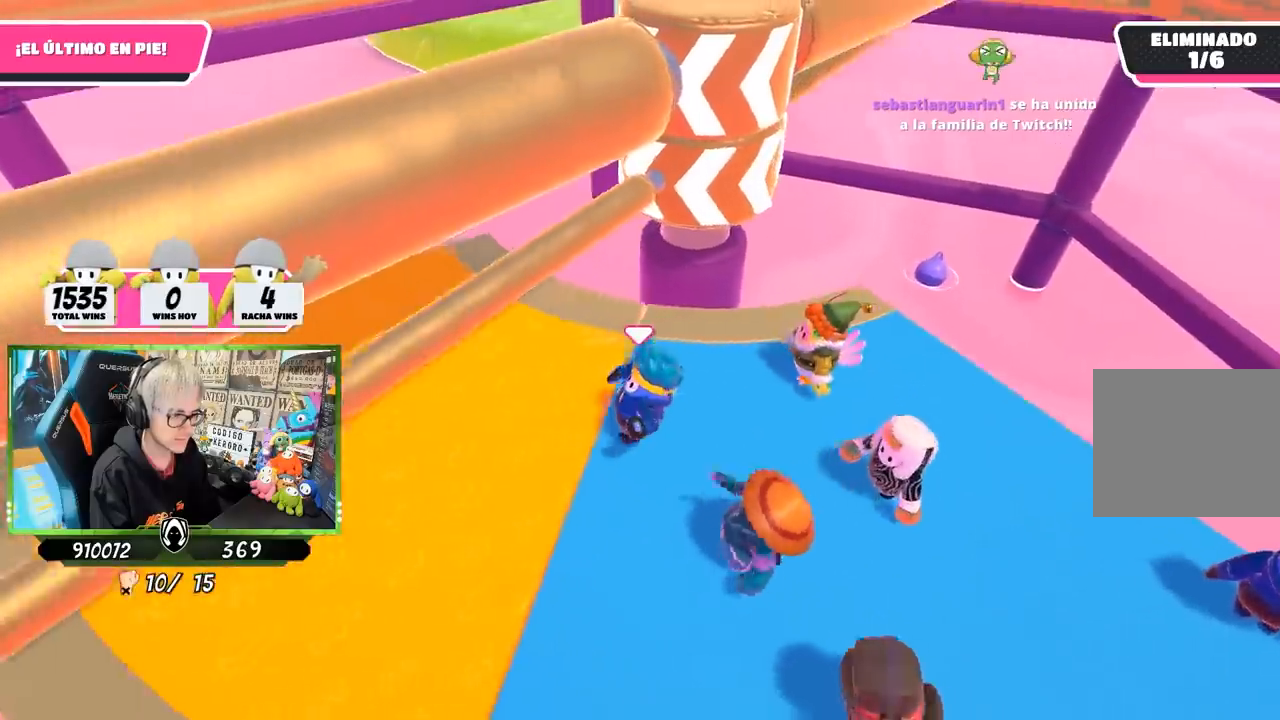
{"buttons": [], "left_stick": "up-left", "right_stick": "center", "events": [[150, "right_stick", "right"], [217, "right_stick", "up-right"], [350, "right_stick", "center"], [483, "left_stick", "up-left"]]}
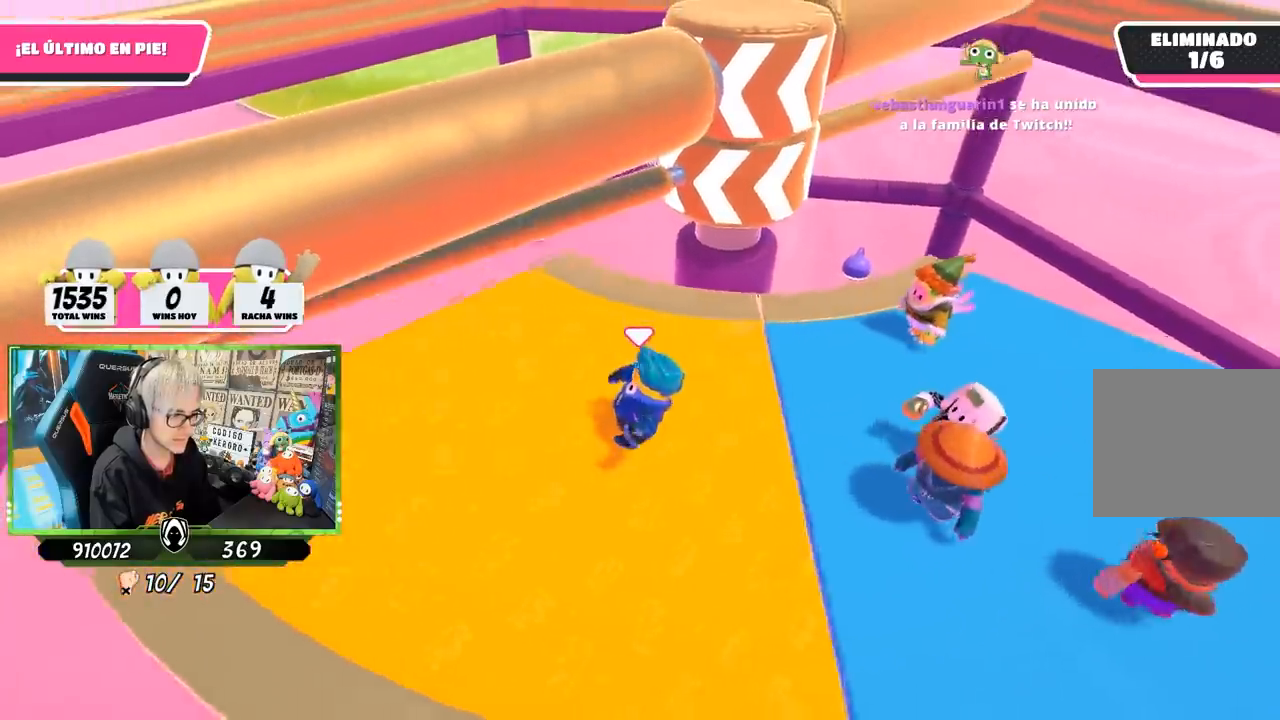
{"buttons": [], "left_stick": "down", "right_stick": "center", "events": [[17, "left_stick", "up"], [17, "right_stick", "right"], [150, "right_stick", "center"], [200, "left_stick", "right"], [450, "left_stick", "down"]]}
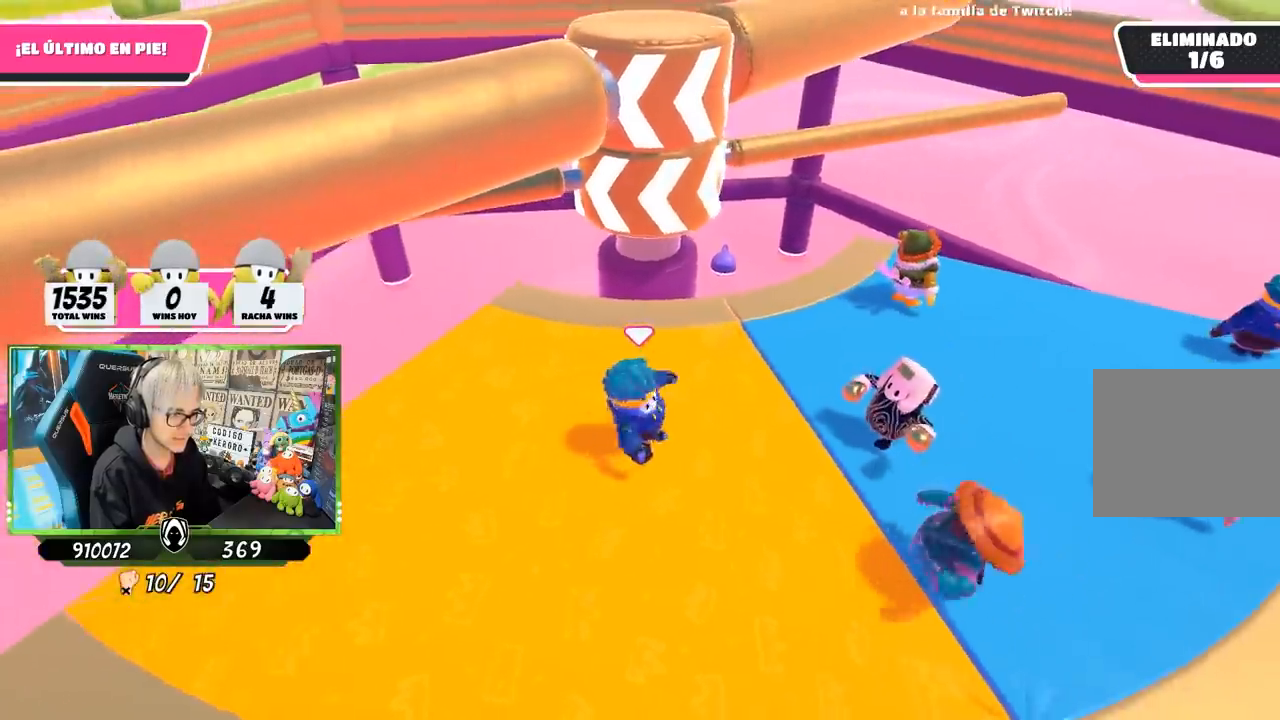
{"buttons": [], "left_stick": "up", "right_stick": "center", "events": [[50, "left_stick", "left"], [417, "left_stick", "up"]]}
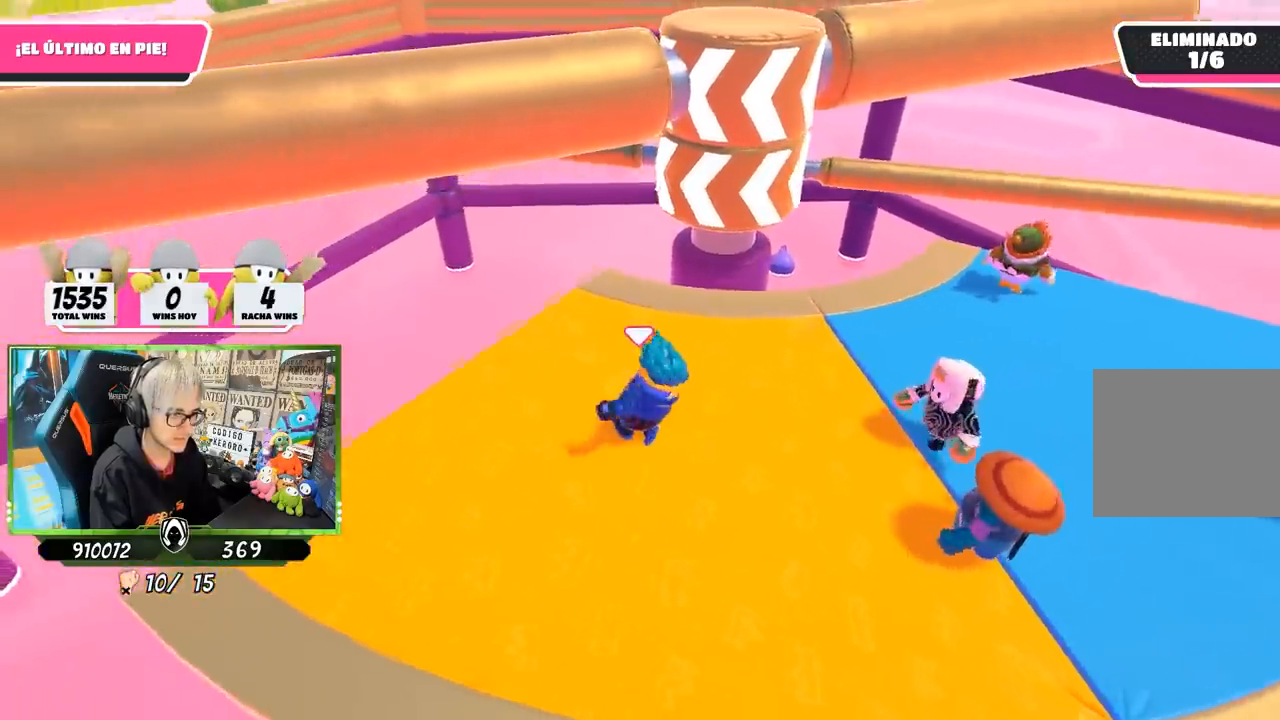
{"buttons": [], "left_stick": "left", "right_stick": "right", "events": [[50, "left_stick", "up-right"], [183, "left_stick", "right"], [300, "left_stick", "down-right"], [433, "left_stick", "down-left"], [483, "left_stick", "left"], [483, "right_stick", "right"]]}
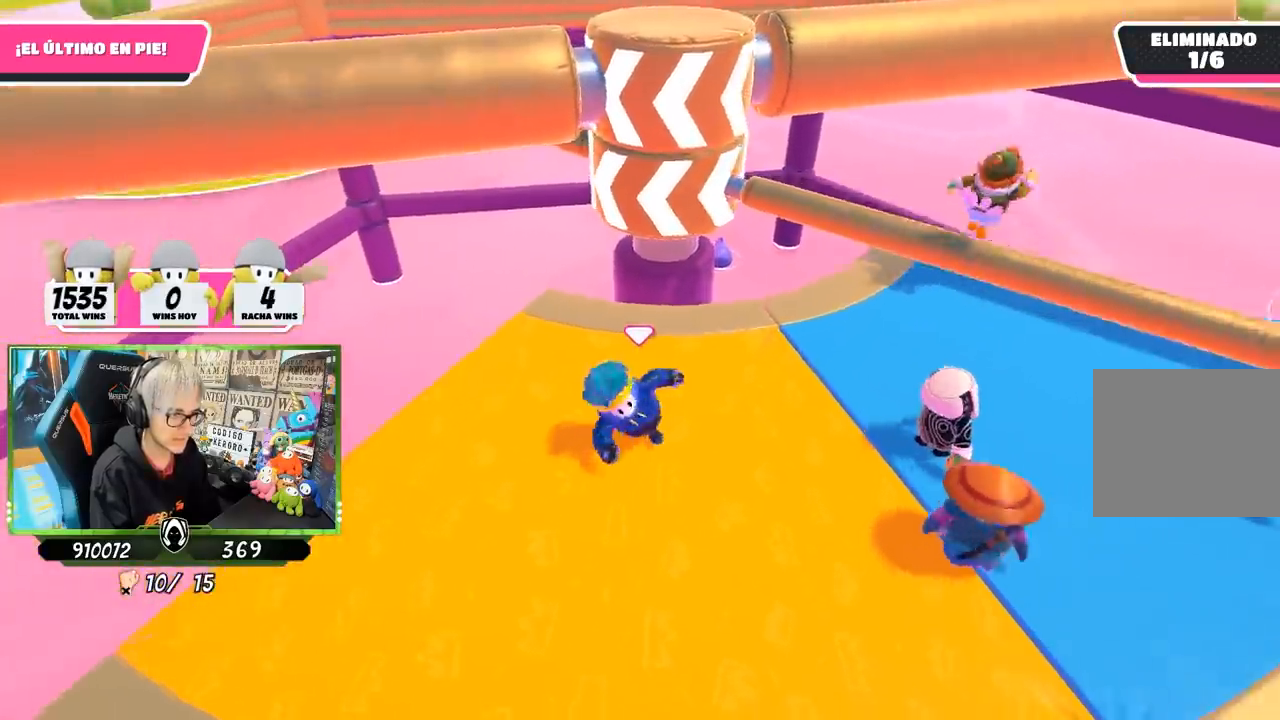
{"buttons": ["CROSS"], "left_stick": "down-right", "right_stick": "center", "events": [[50, "right_stick", "center"], [167, "left_stick", "up"], [250, "left_stick", "up-right"], [367, "left_stick", "right"], [417, "CROSS", "down"], [483, "left_stick", "down-right"]]}
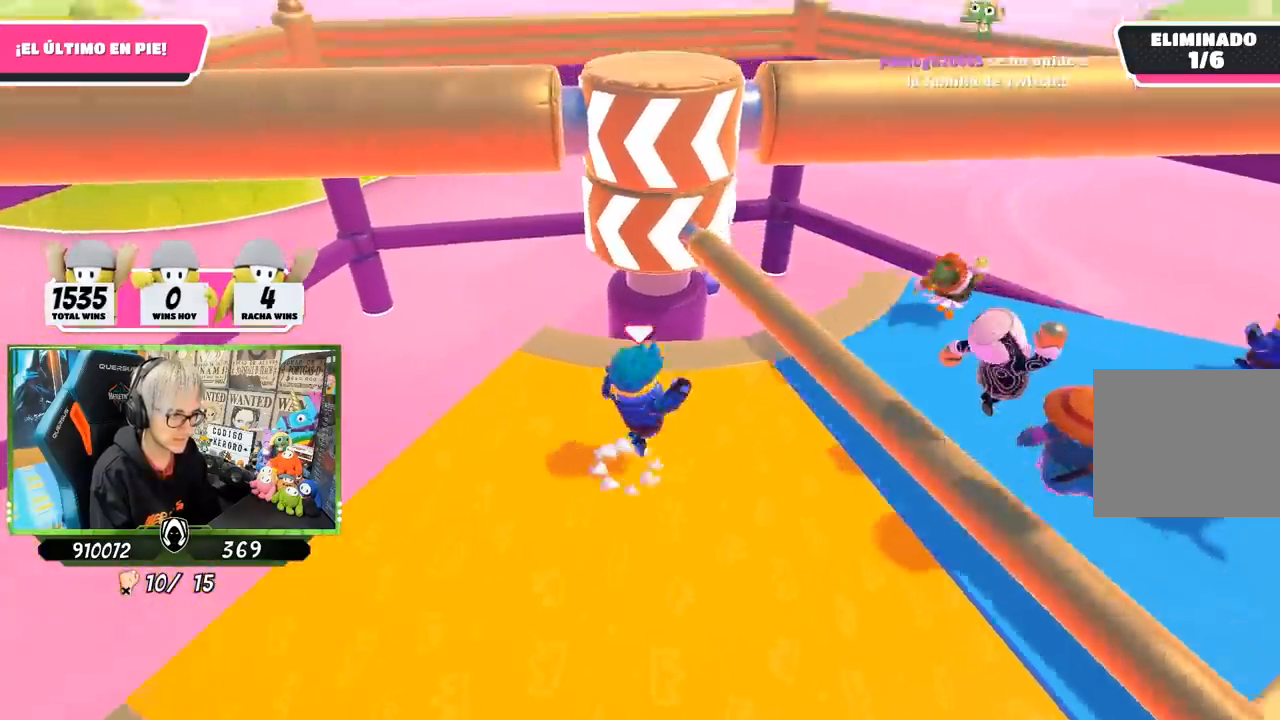
{"buttons": [], "left_stick": "up-right", "right_stick": "center", "events": [[83, "CROSS", "up"], [250, "left_stick", "up-right"]]}
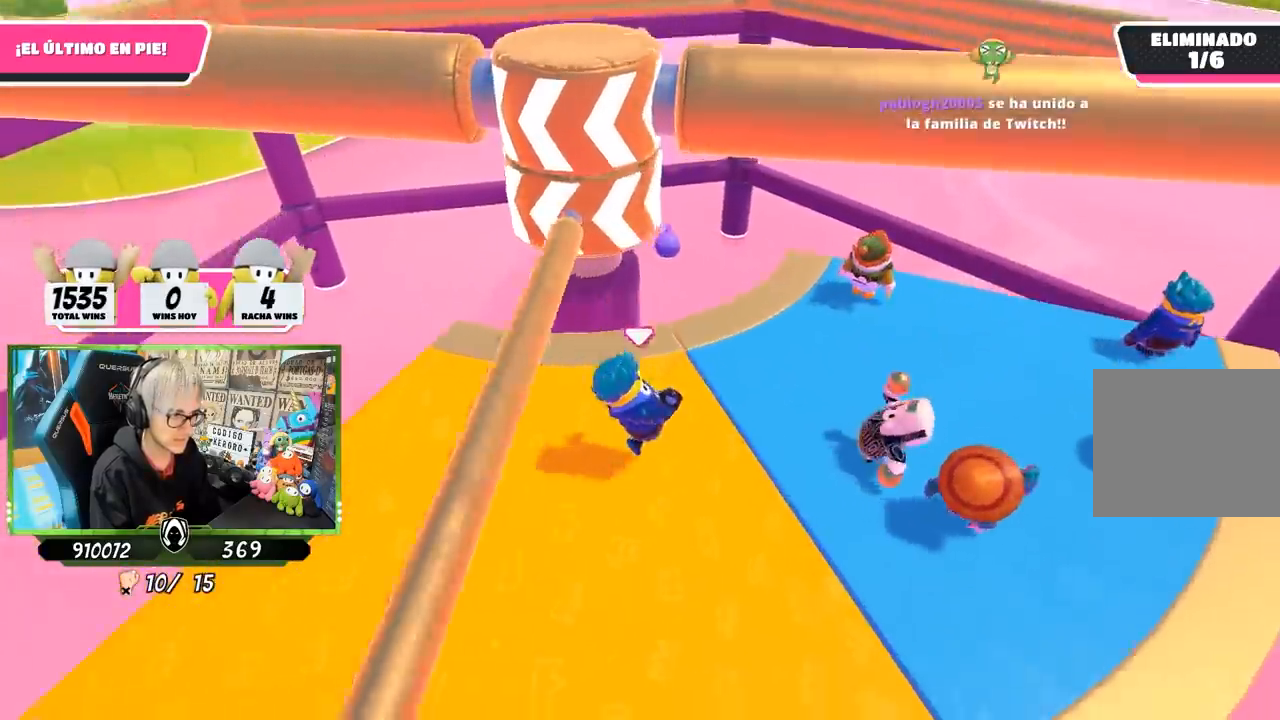
{"buttons": [], "left_stick": "down-left", "right_stick": "center", "events": [[83, "left_stick", "up-left"], [250, "left_stick", "down-left"], [333, "left_stick", "down"], [433, "left_stick", "down-left"]]}
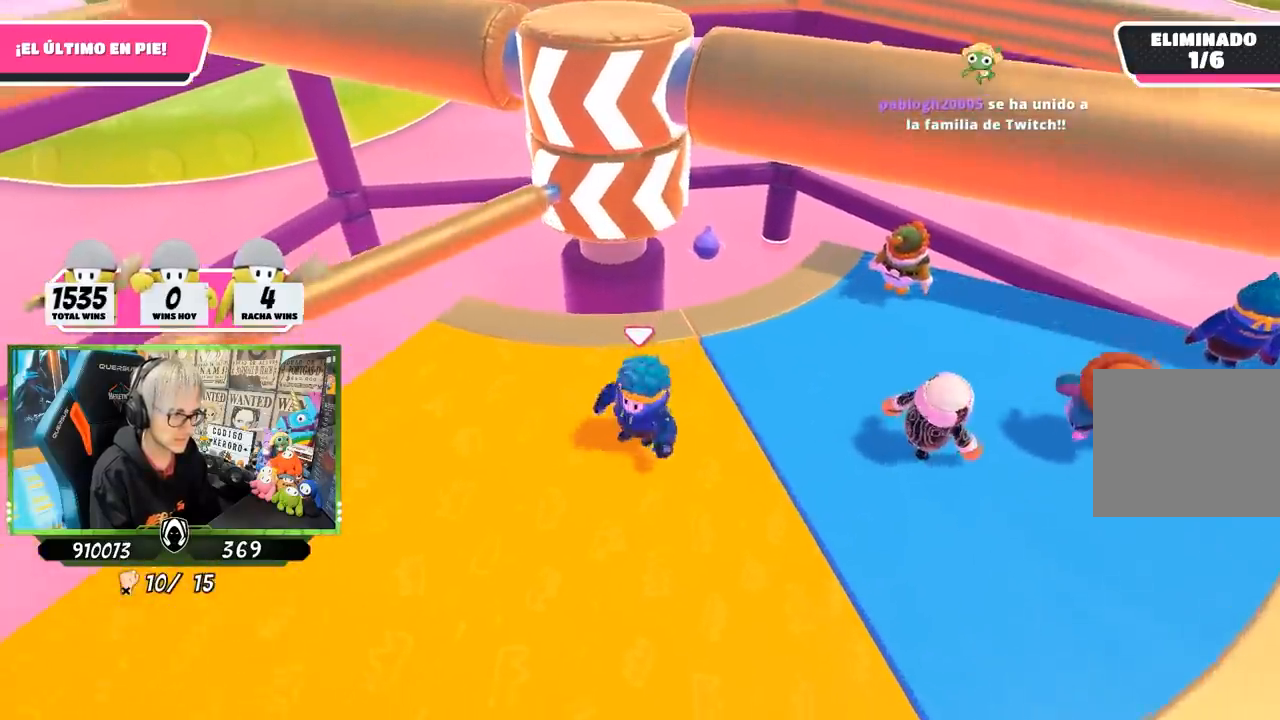
{"buttons": [], "left_stick": "up-left", "right_stick": "center", "events": [[150, "left_stick", "left"], [183, "right_stick", "right"], [317, "right_stick", "center"], [450, "left_stick", "up-left"]]}
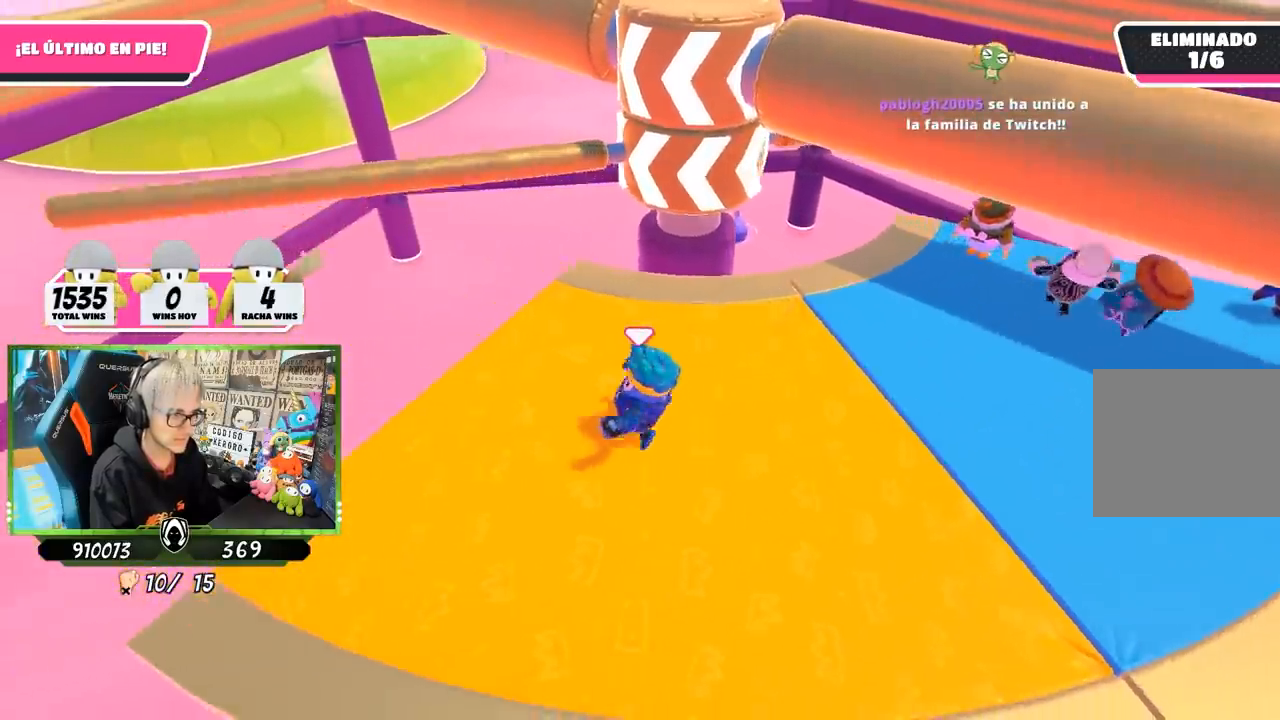
{"buttons": [], "left_stick": "left", "right_stick": "center", "events": [[17, "left_stick", "up"], [183, "left_stick", "right"], [233, "left_stick", "down-right"], [383, "left_stick", "down-left"], [500, "left_stick", "left"]]}
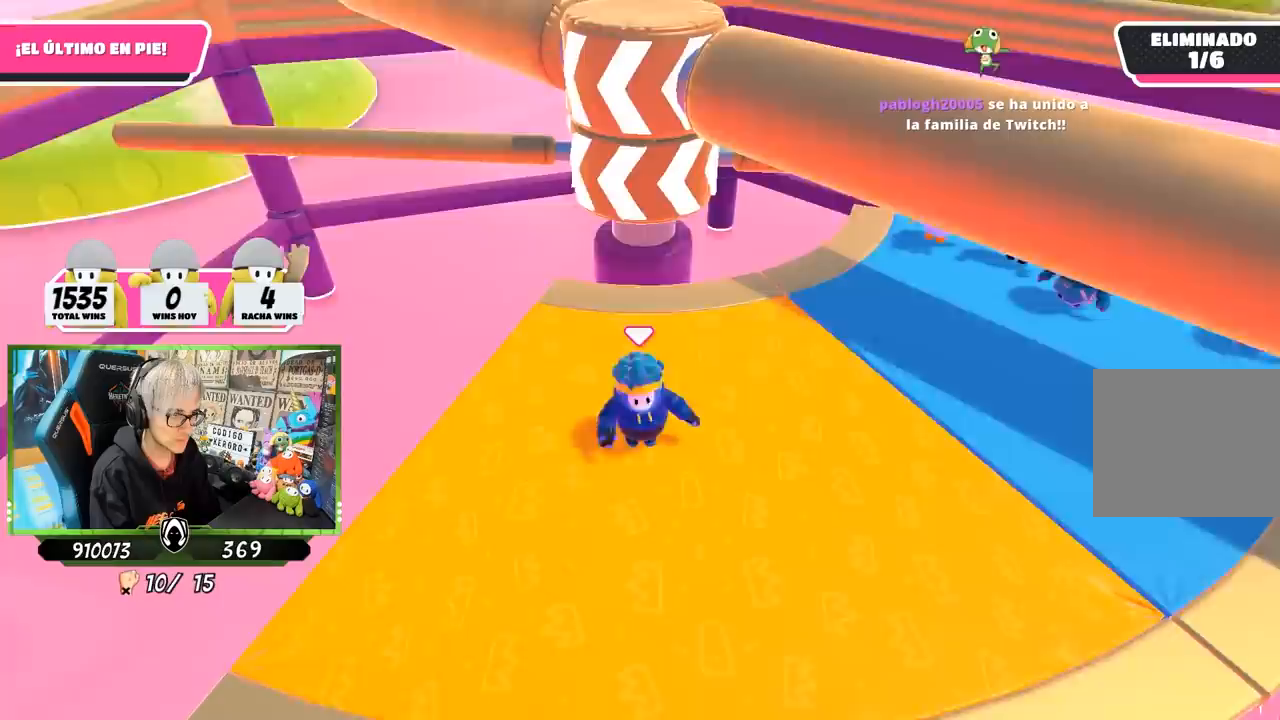
{"buttons": [], "left_stick": "down-left", "right_stick": "center", "events": [[217, "left_stick", "up"], [283, "left_stick", "right"], [450, "left_stick", "down"], [500, "left_stick", "down-left"]]}
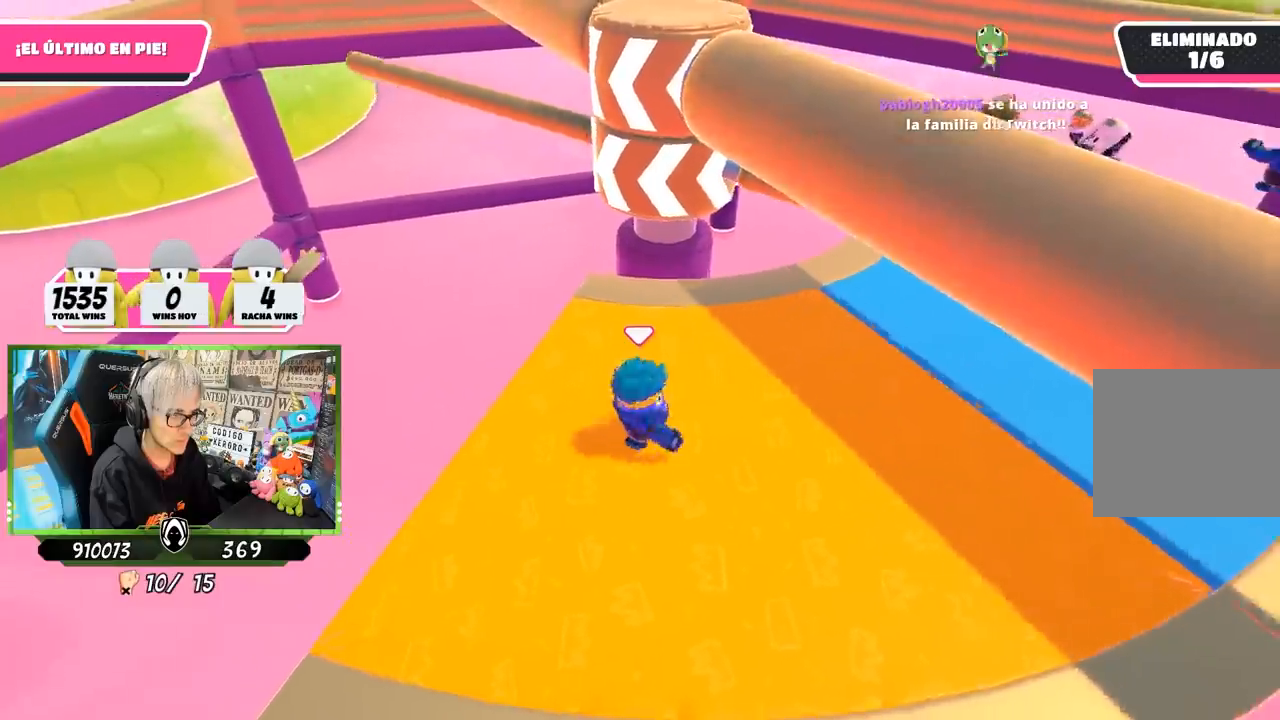
{"buttons": [], "left_stick": "center", "right_stick": "center", "events": [[117, "left_stick", "left"], [350, "left_stick", "center"]]}
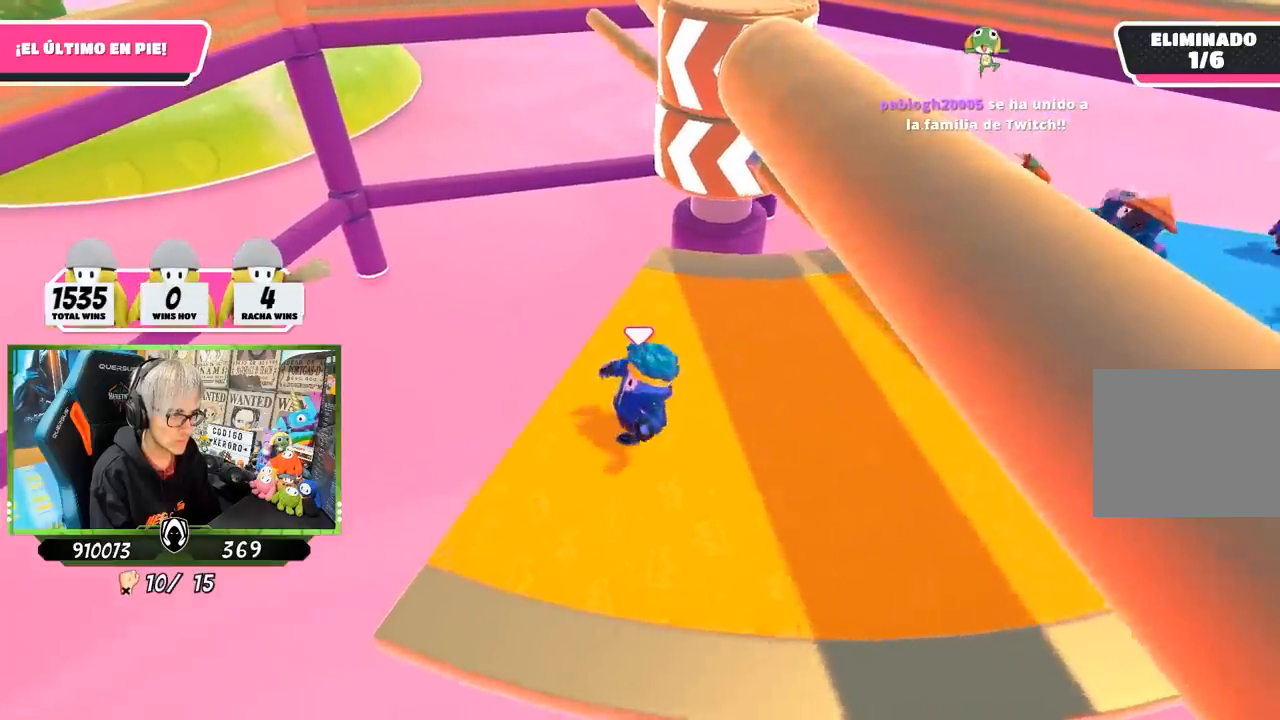
{"buttons": [], "left_stick": "down-right", "right_stick": "center", "events": [[50, "left_stick", "down-left"], [150, "CROSS", "down"], [150, "left_stick", "down-right"], [283, "CROSS", "up"], [283, "left_stick", "down-left"], [450, "left_stick", "down-right"]]}
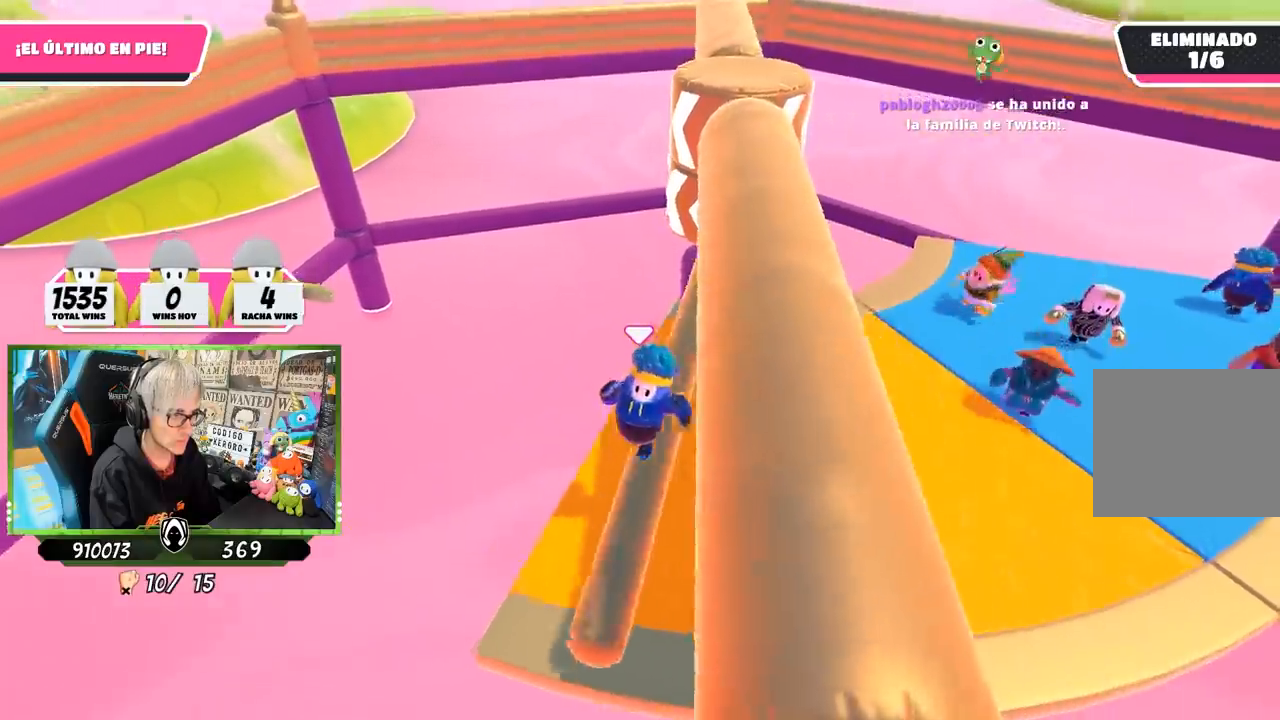
{"buttons": [], "left_stick": "up-right", "right_stick": "up", "events": [[17, "left_stick", "right"], [300, "left_stick", "up-right"], [317, "right_stick", "up"]]}
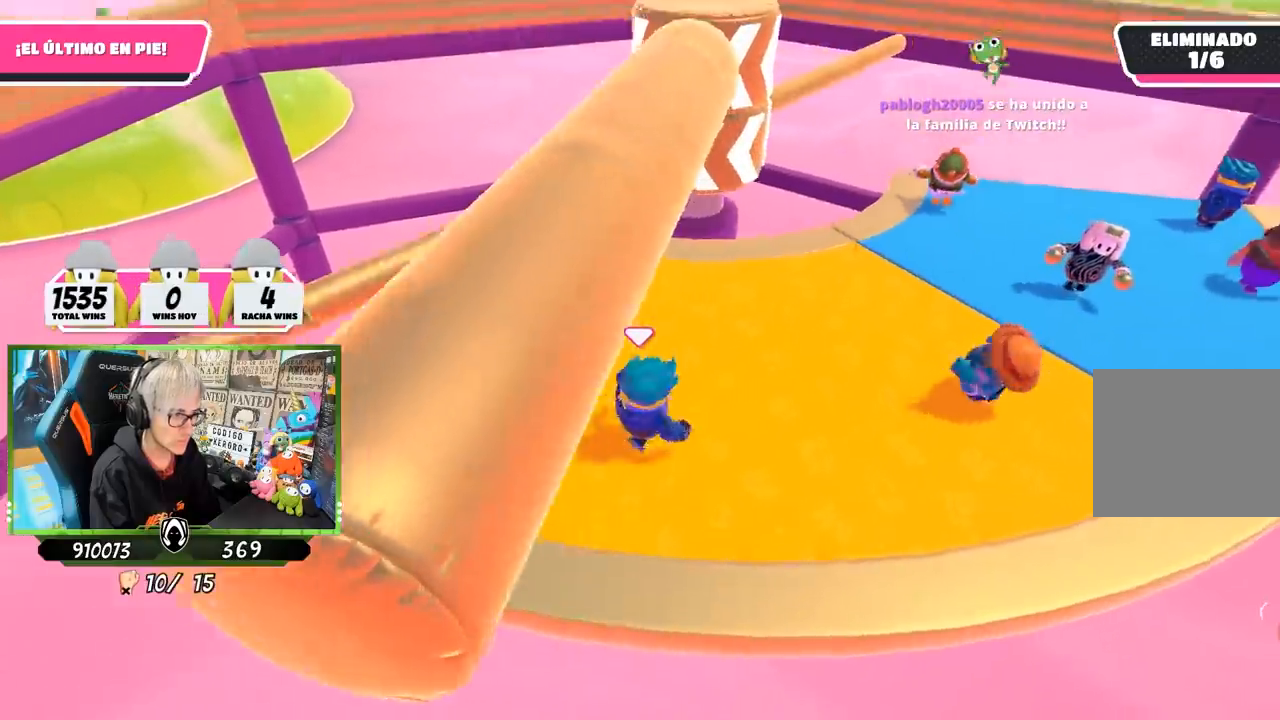
{"buttons": [], "left_stick": "up-right", "right_stick": "center", "events": [[17, "right_stick", "center"], [150, "right_stick", "down"], [283, "right_stick", "center"]]}